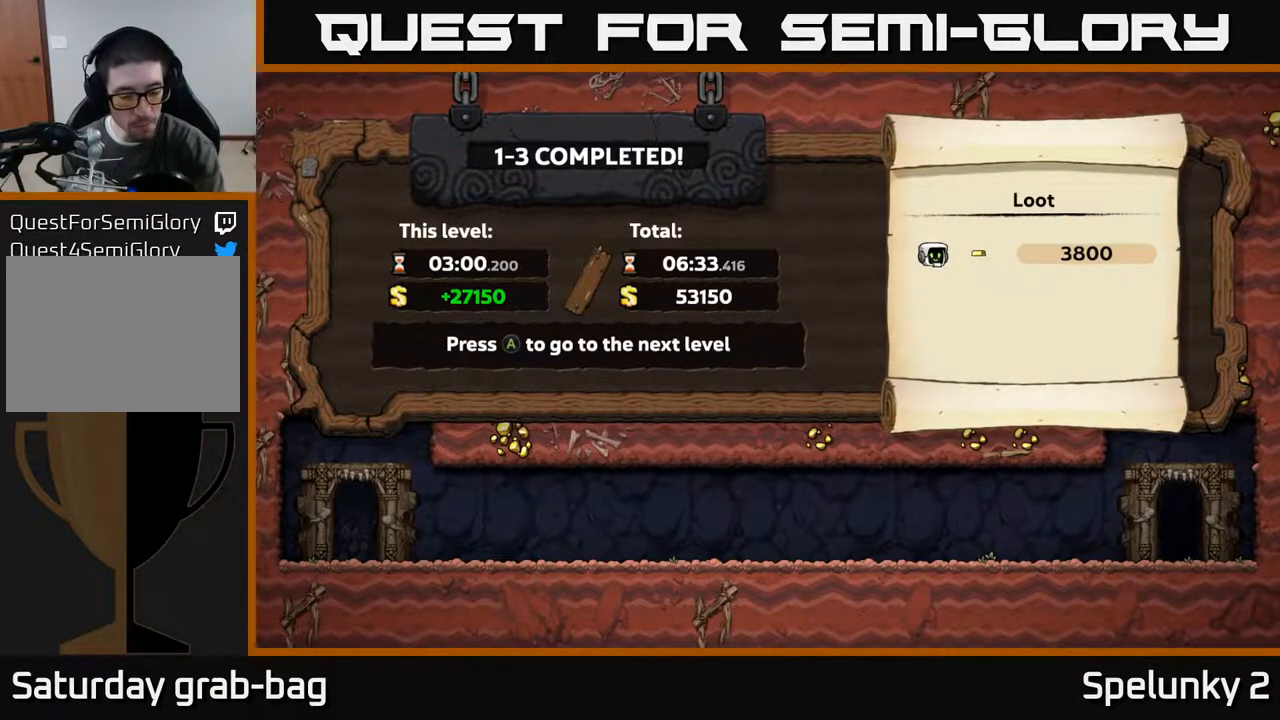
Gameplay with a controller (Xbox layout); each line is a JSON object with the inputs held at the frame after it. "events" lists button and stick changes between this image and that frame as [ms after this image, input, new state], when the widget could be followed in between.
{"buttons": [], "left_stick": "center", "right_stick": "center", "events": [[267, "A", "down"], [400, "A", "up"]]}
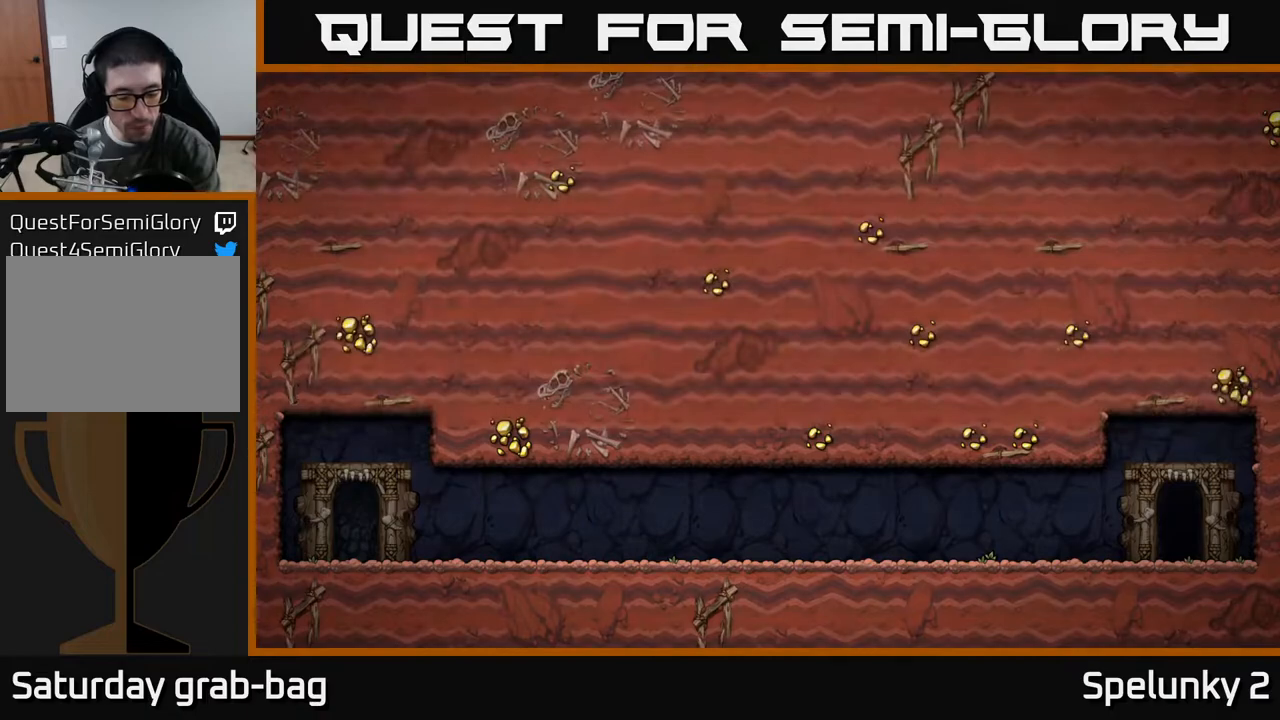
{"buttons": [], "left_stick": "center", "right_stick": "center", "events": []}
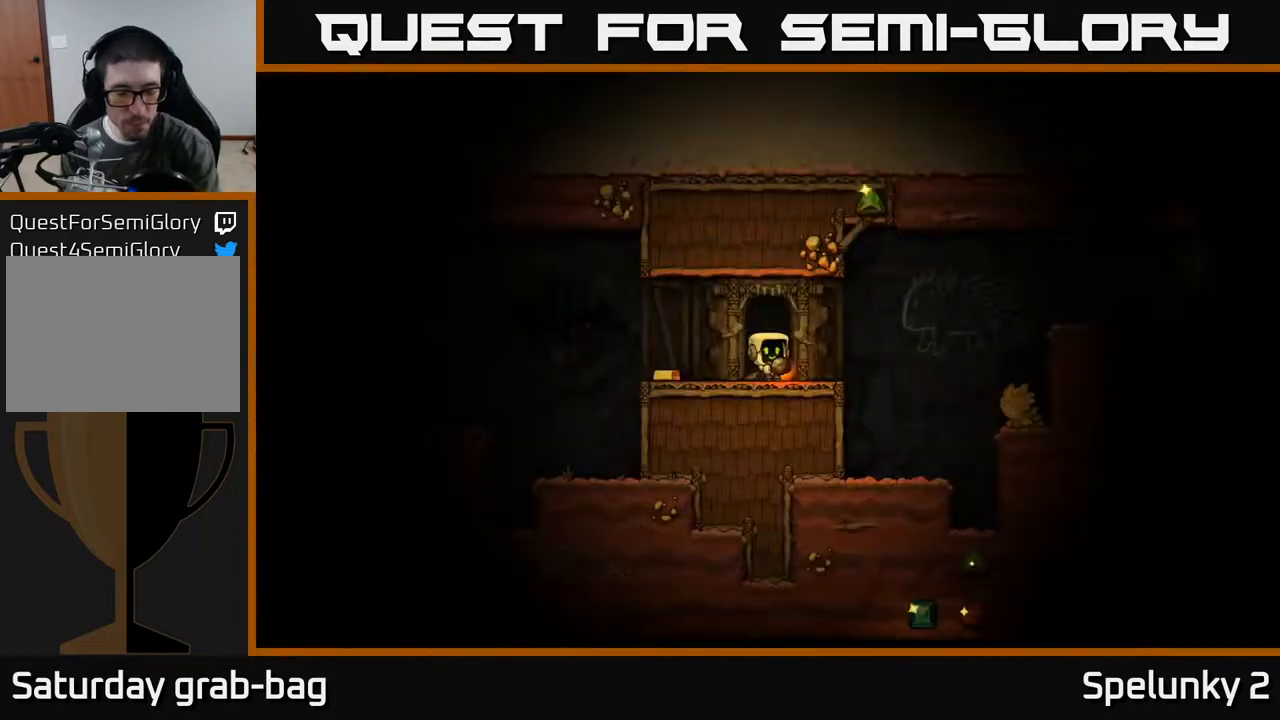
{"buttons": [], "left_stick": "center", "right_stick": "center", "events": []}
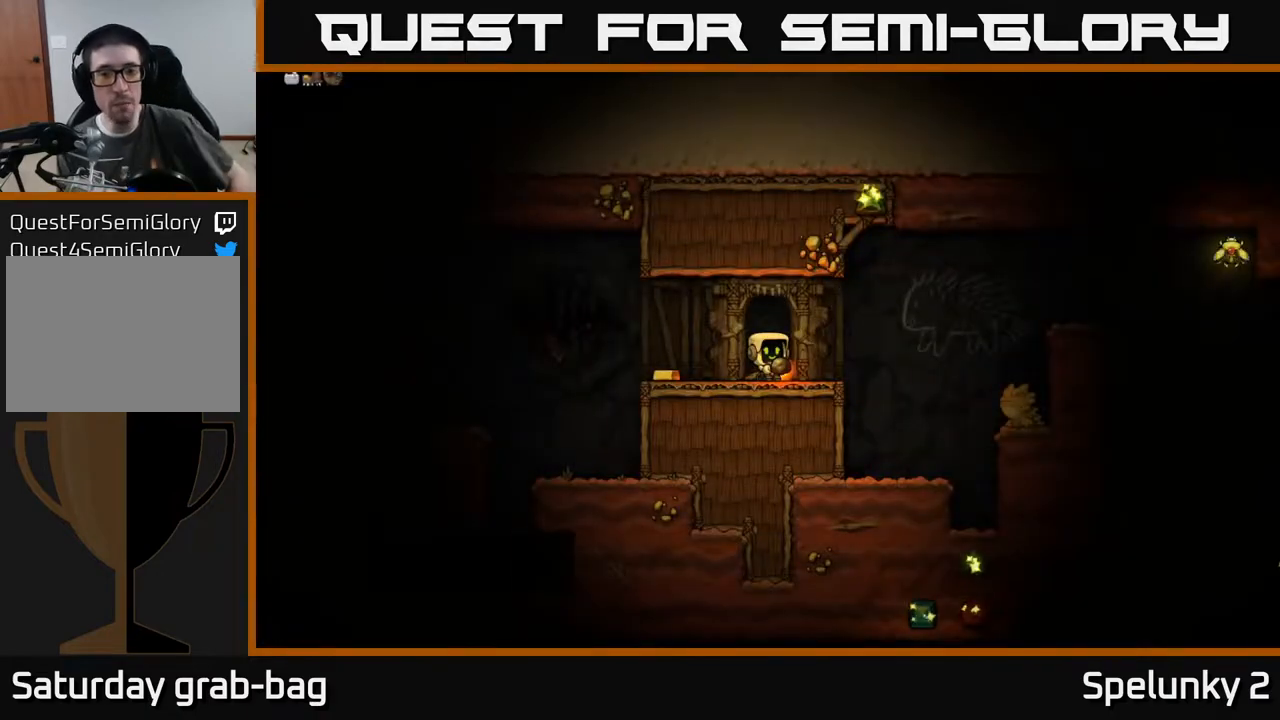
{"buttons": ["DPAD_LEFT"], "left_stick": "center", "right_stick": "center", "events": [[483, "DPAD_LEFT", "down"]]}
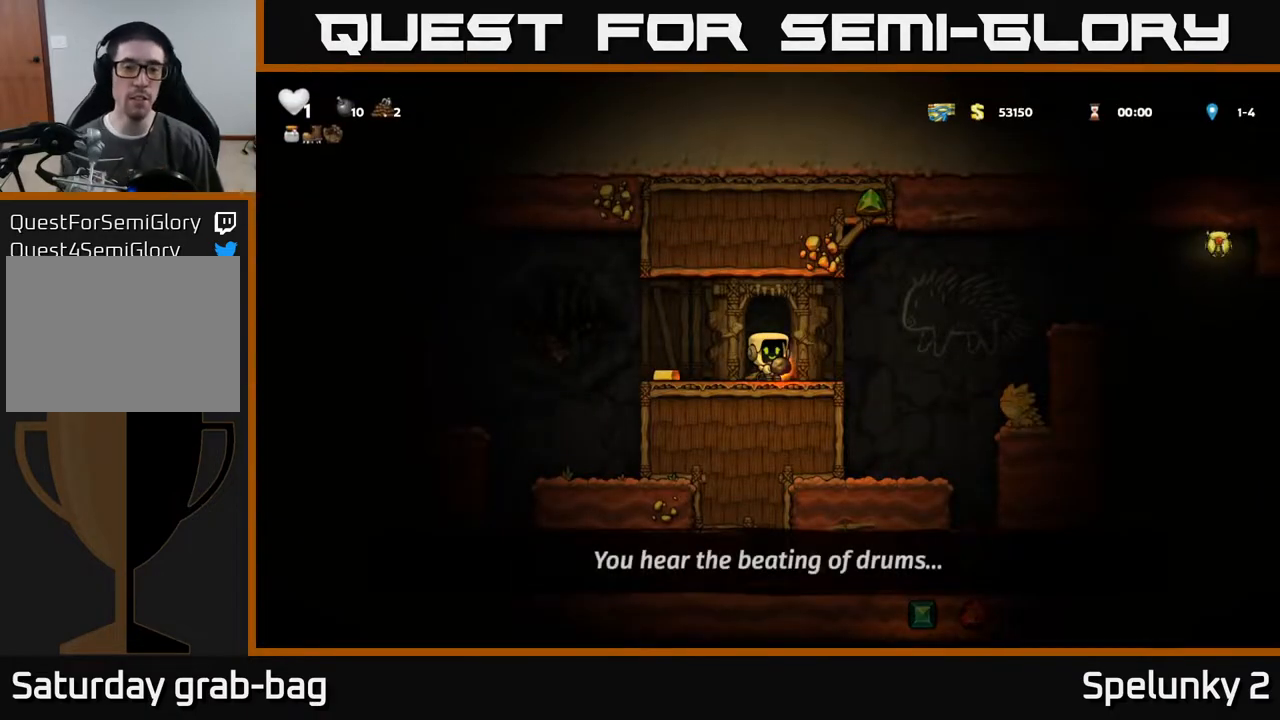
{"buttons": [], "left_stick": "center", "right_stick": "center", "events": [[100, "DPAD_LEFT", "up"], [317, "DPAD_RIGHT", "down"], [383, "DPAD_RIGHT", "up"]]}
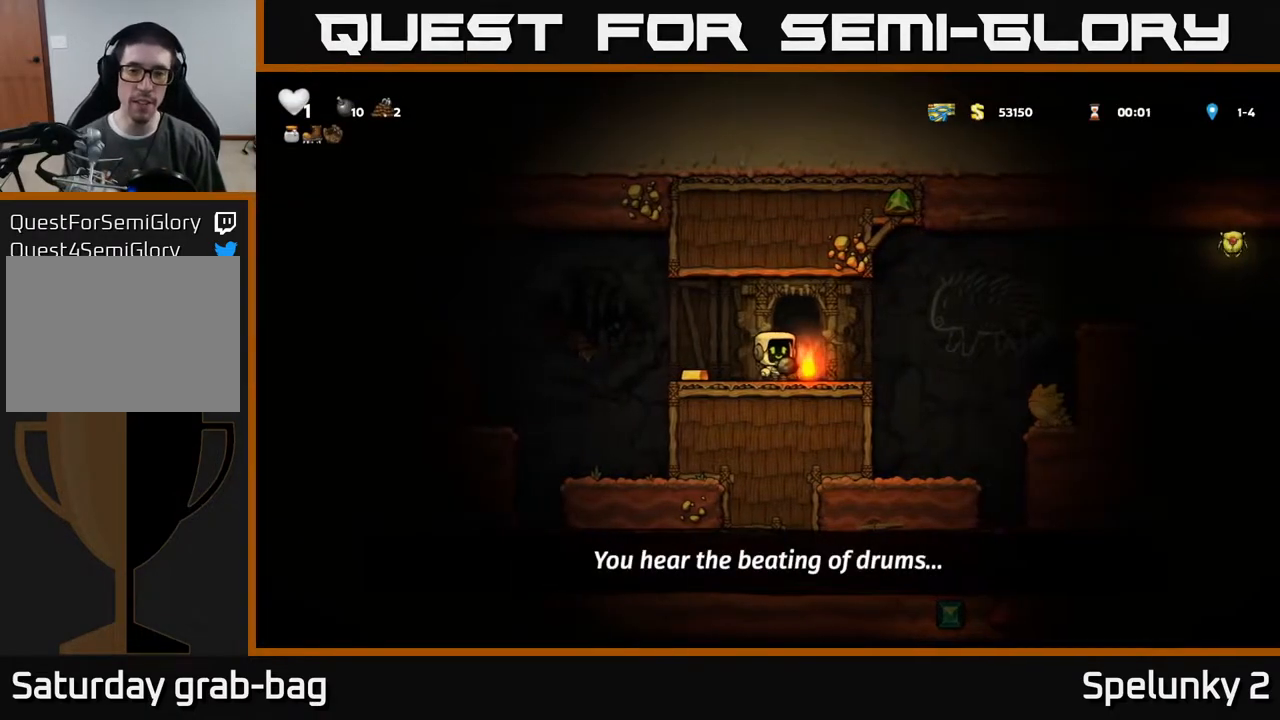
{"buttons": ["X", "DPAD_DOWN"], "left_stick": "center", "right_stick": "center", "events": [[150, "DPAD_LEFT", "down"], [267, "DPAD_LEFT", "up"], [283, "DPAD_DOWN", "down"], [500, "X", "down"]]}
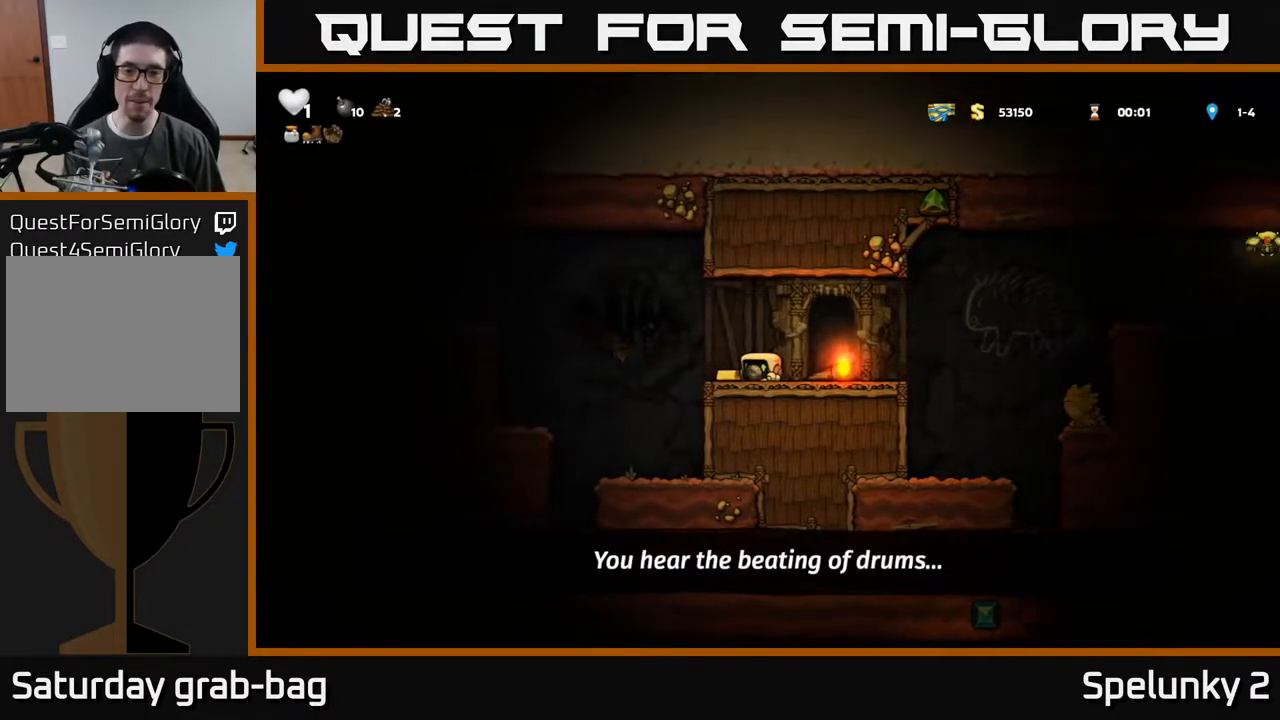
{"buttons": ["DPAD_RIGHT"], "left_stick": "center", "right_stick": "center", "events": [[150, "X", "up"], [183, "DPAD_DOWN", "up"], [183, "DPAD_LEFT", "down"], [317, "DPAD_LEFT", "up"], [383, "DPAD_RIGHT", "down"]]}
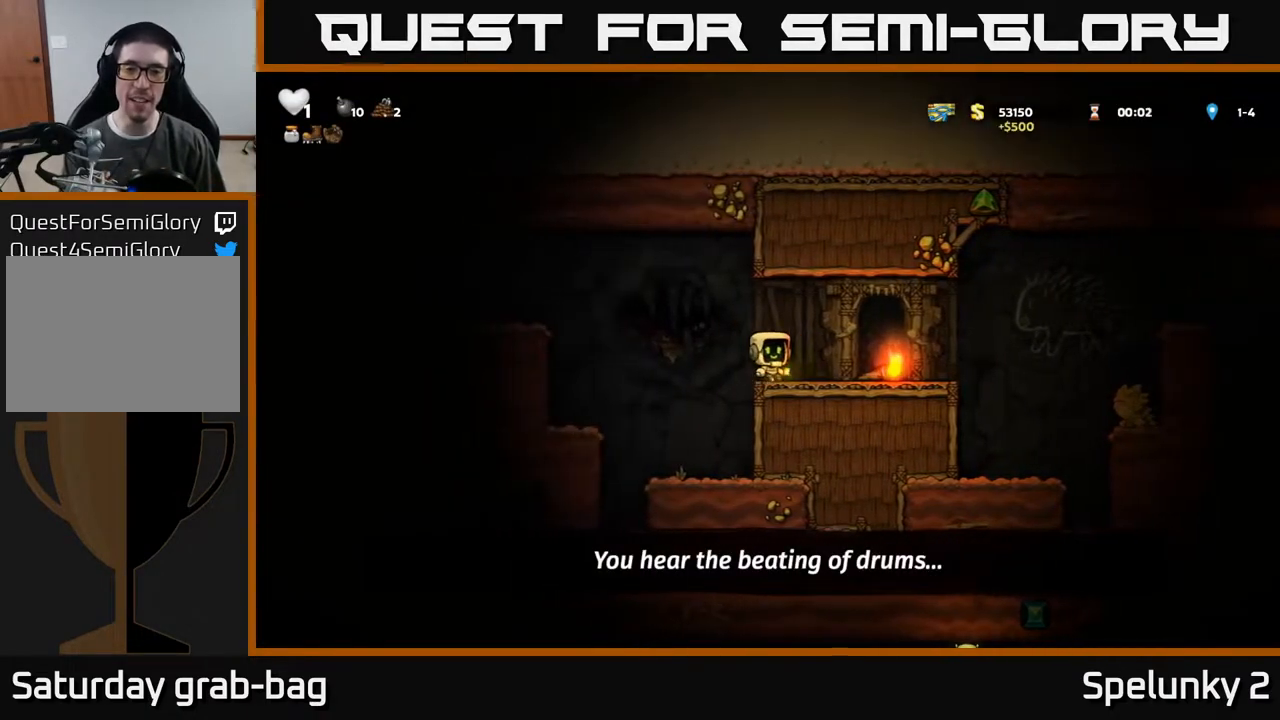
{"buttons": [], "left_stick": "center", "right_stick": "center", "events": [[233, "DPAD_DOWN", "down"], [233, "DPAD_RIGHT", "up"], [300, "X", "down"], [383, "DPAD_DOWN", "up"], [383, "X", "up"]]}
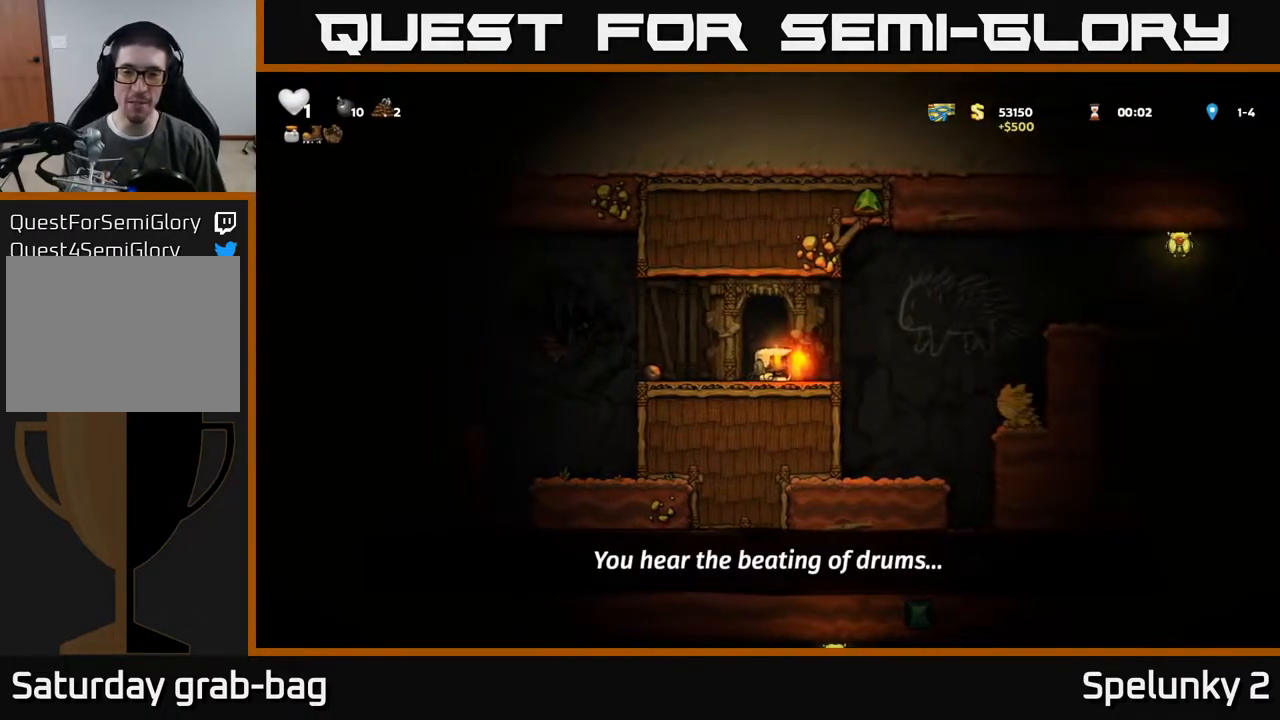
{"buttons": ["DPAD_RIGHT"], "left_stick": "center", "right_stick": "center", "events": [[83, "DPAD_RIGHT", "down"], [217, "A", "down"], [367, "A", "up"]]}
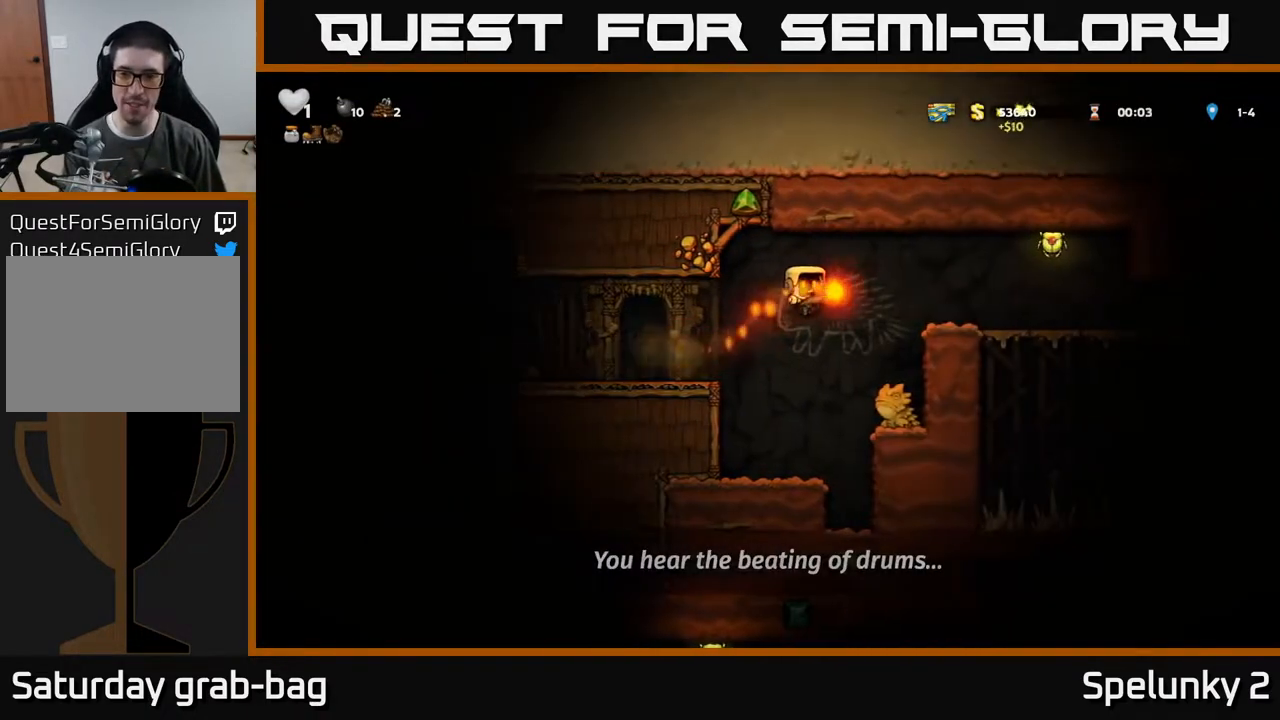
{"buttons": ["A", "DPAD_RIGHT"], "left_stick": "center", "right_stick": "center", "events": [[83, "DPAD_RIGHT", "up"], [200, "A", "down"], [383, "DPAD_RIGHT", "down"]]}
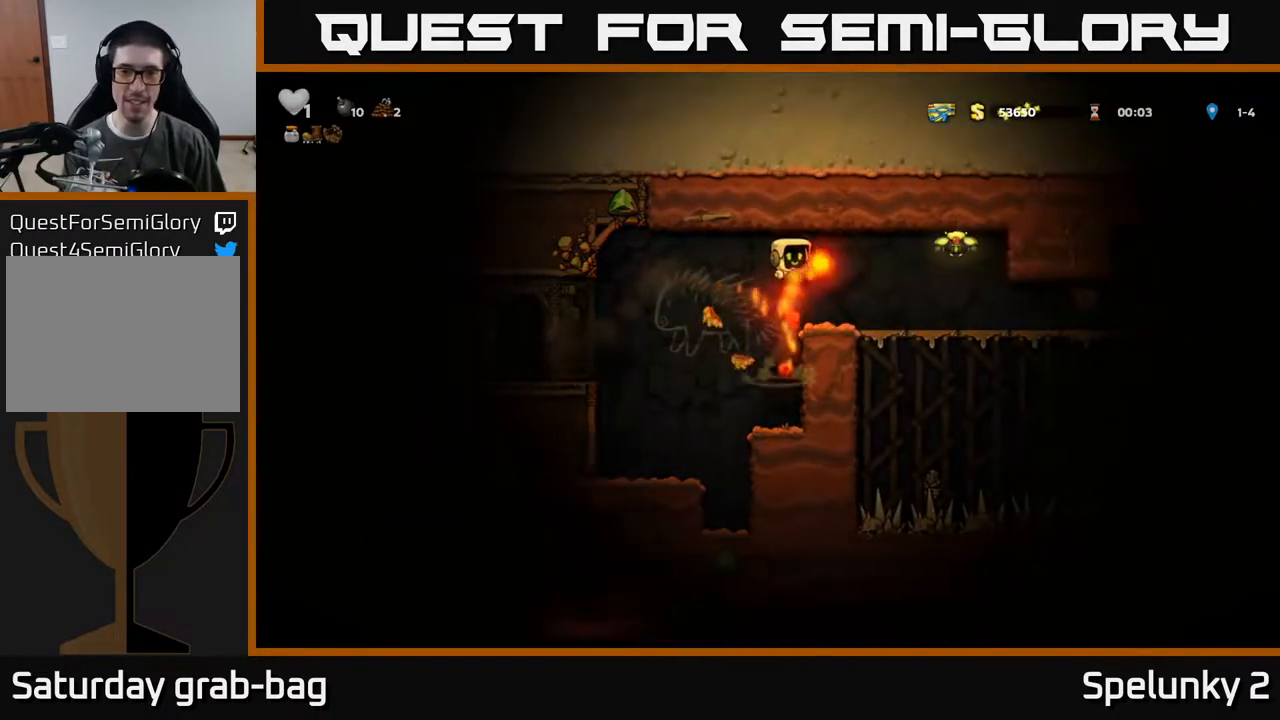
{"buttons": ["A", "DPAD_RIGHT"], "left_stick": "center", "right_stick": "center", "events": [[50, "A", "up"], [150, "DPAD_RIGHT", "up"], [367, "DPAD_RIGHT", "down"], [433, "A", "down"]]}
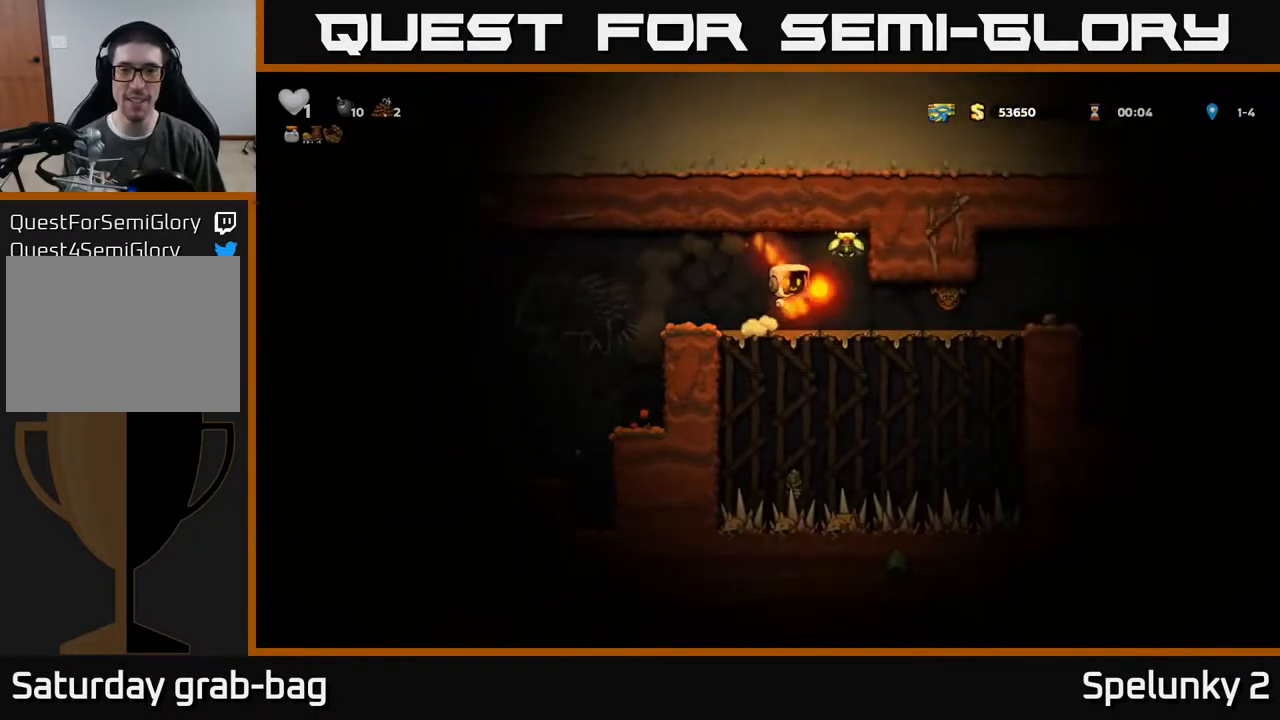
{"buttons": ["DPAD_RIGHT"], "left_stick": "center", "right_stick": "center", "events": [[67, "DPAD_RIGHT", "up"], [100, "A", "up"], [133, "DPAD_LEFT", "down"], [333, "DPAD_LEFT", "up"], [500, "DPAD_RIGHT", "down"]]}
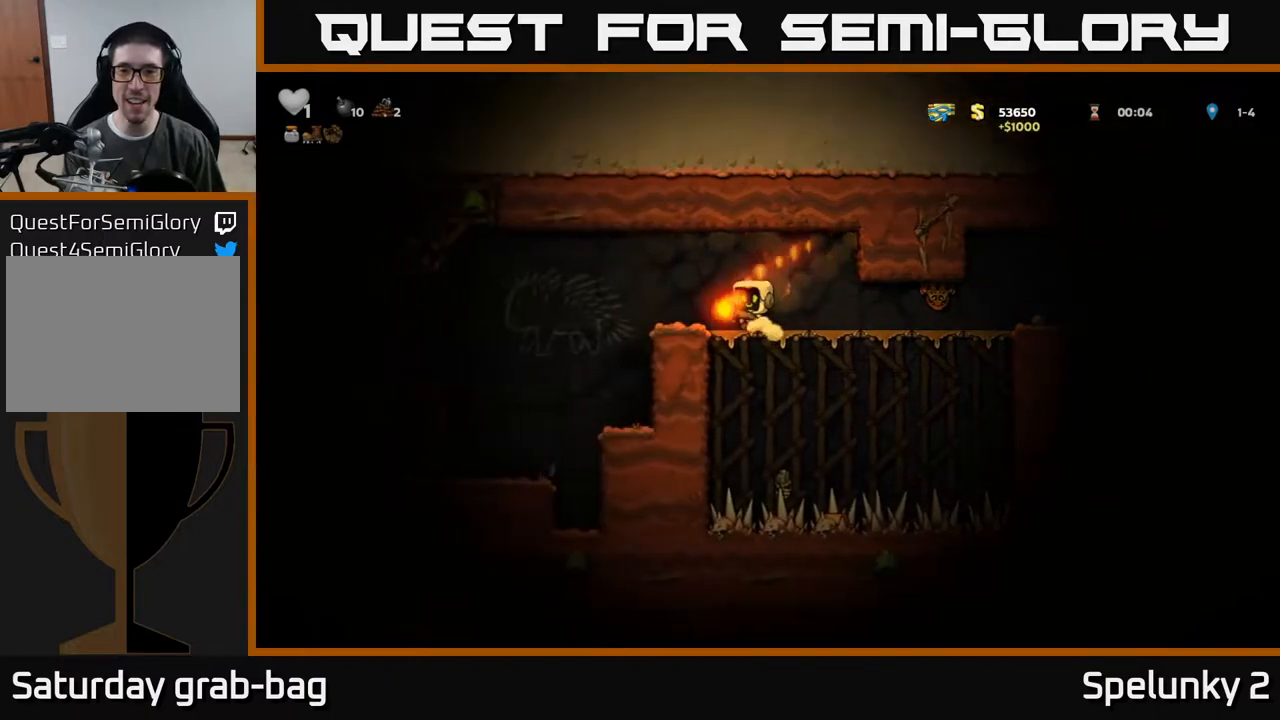
{"buttons": [], "left_stick": "center", "right_stick": "center", "events": [[117, "DPAD_RIGHT", "up"]]}
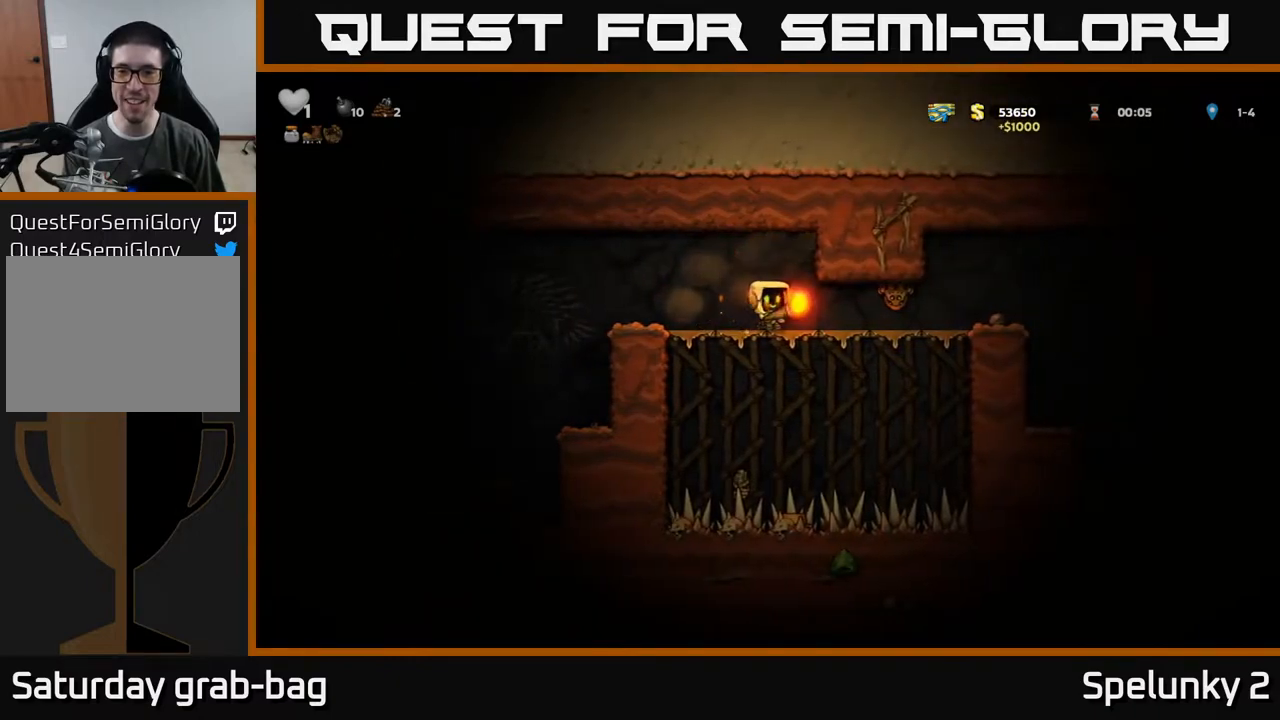
{"buttons": ["DPAD_RIGHT"], "left_stick": "center", "right_stick": "center", "events": [[67, "X", "down"], [183, "X", "up"], [200, "DPAD_RIGHT", "down"], [317, "DPAD_RIGHT", "up"], [450, "DPAD_RIGHT", "down"]]}
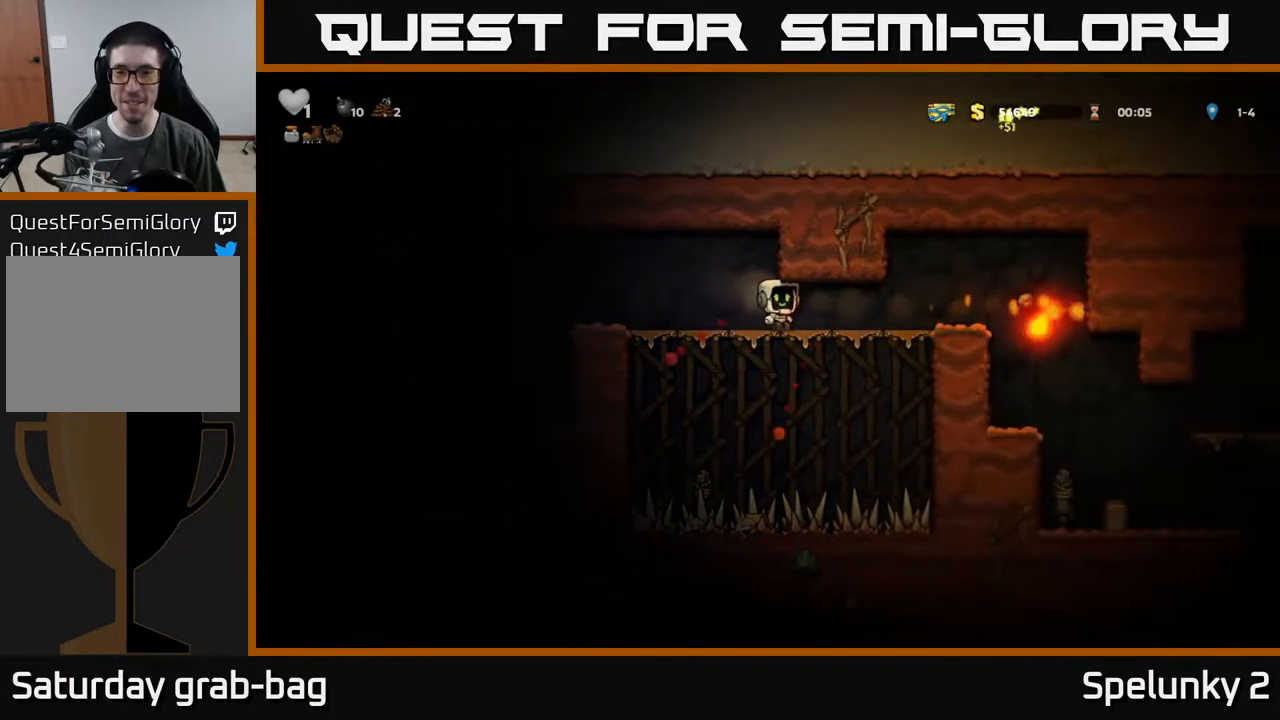
{"buttons": ["DPAD_RIGHT"], "left_stick": "center", "right_stick": "center", "events": [[217, "DPAD_RIGHT", "up"], [417, "DPAD_RIGHT", "down"]]}
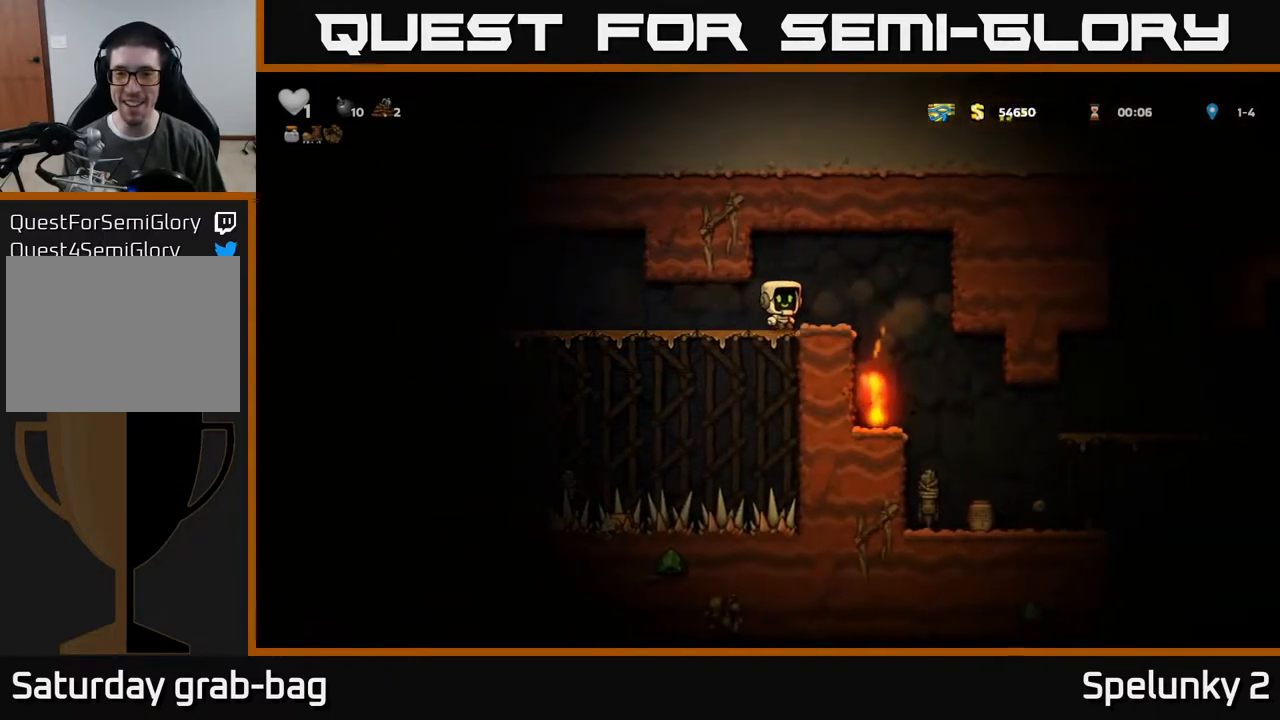
{"buttons": [], "left_stick": "center", "right_stick": "center", "events": [[233, "DPAD_RIGHT", "up"], [317, "DPAD_LEFT", "down"], [417, "DPAD_LEFT", "up"]]}
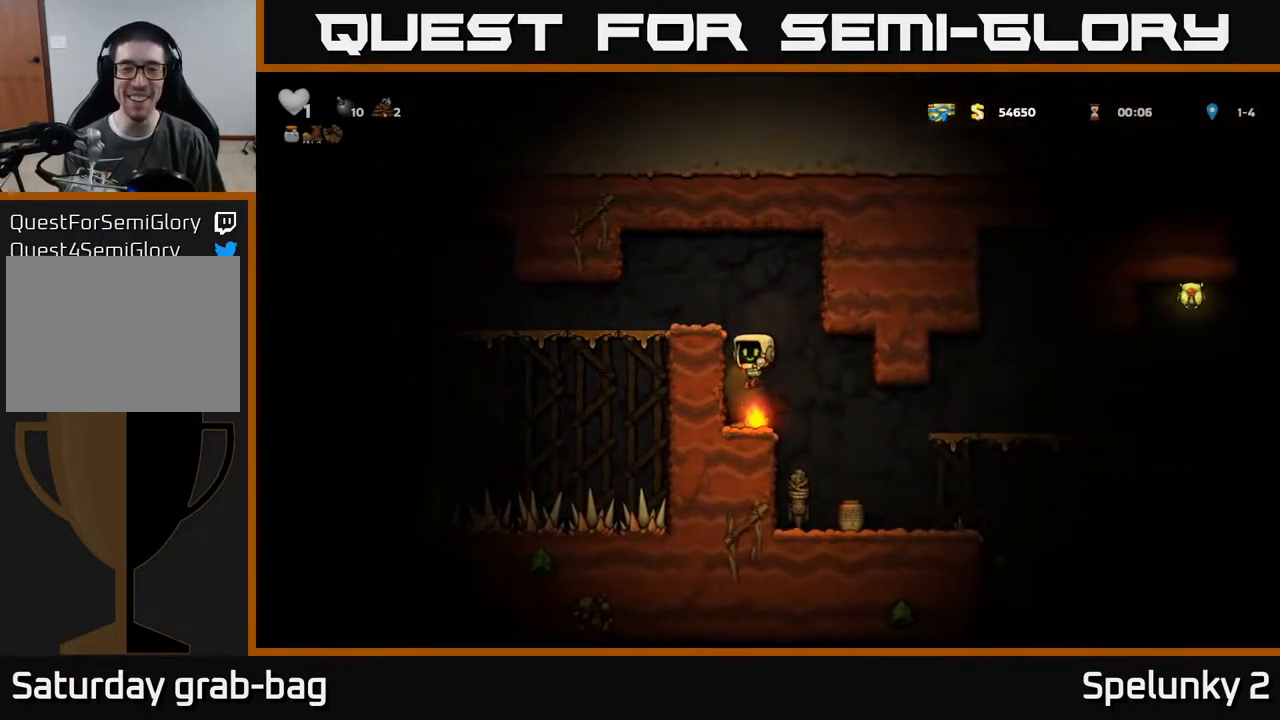
{"buttons": ["DPAD_RIGHT"], "left_stick": "center", "right_stick": "center", "events": [[83, "DPAD_DOWN", "down"], [200, "X", "down"], [267, "DPAD_DOWN", "up"], [283, "DPAD_RIGHT", "down"], [283, "X", "up"]]}
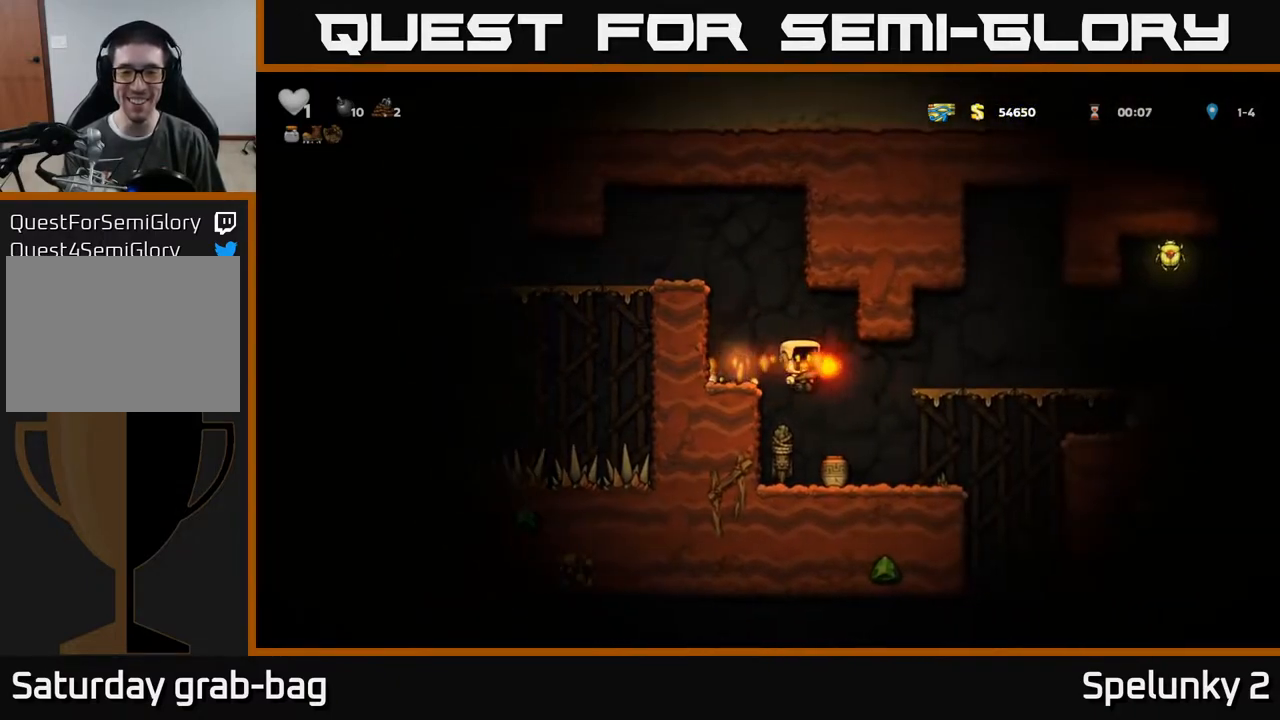
{"buttons": ["A"], "left_stick": "center", "right_stick": "center", "events": [[33, "DPAD_RIGHT", "up"], [83, "DPAD_LEFT", "down"], [217, "DPAD_LEFT", "up"], [500, "A", "down"]]}
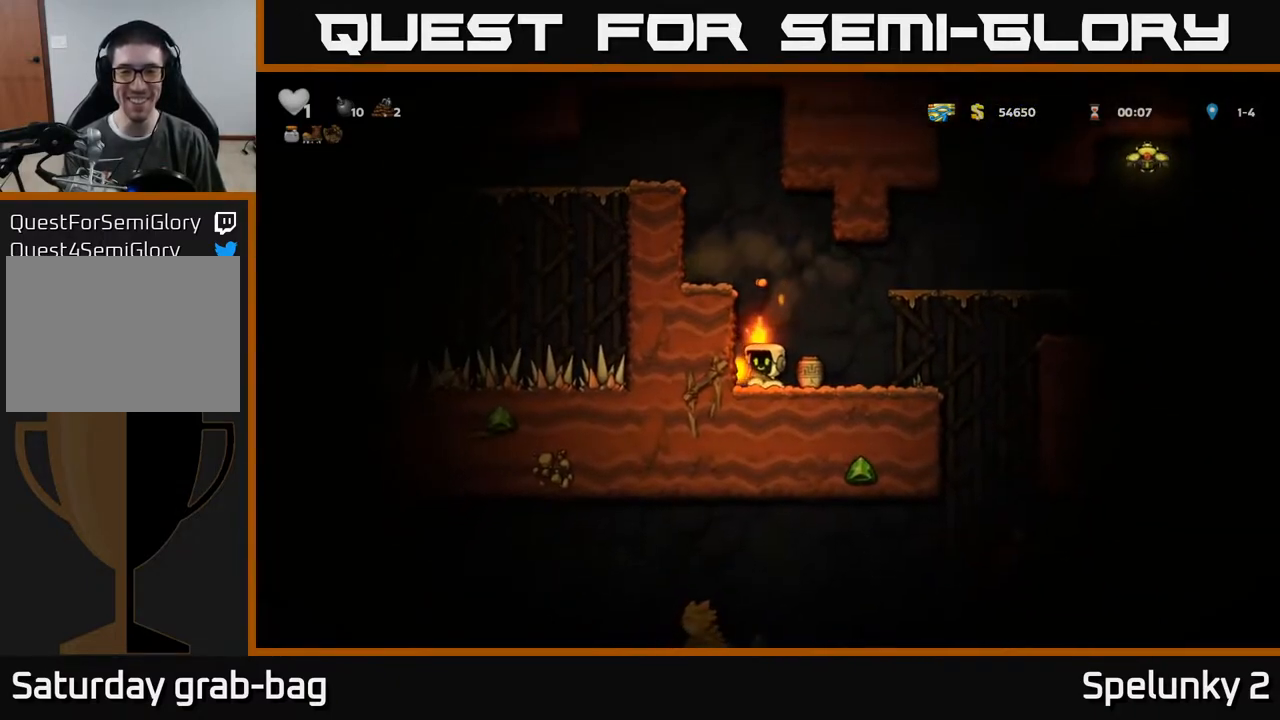
{"buttons": [], "left_stick": "center", "right_stick": "center", "events": [[117, "A", "up"]]}
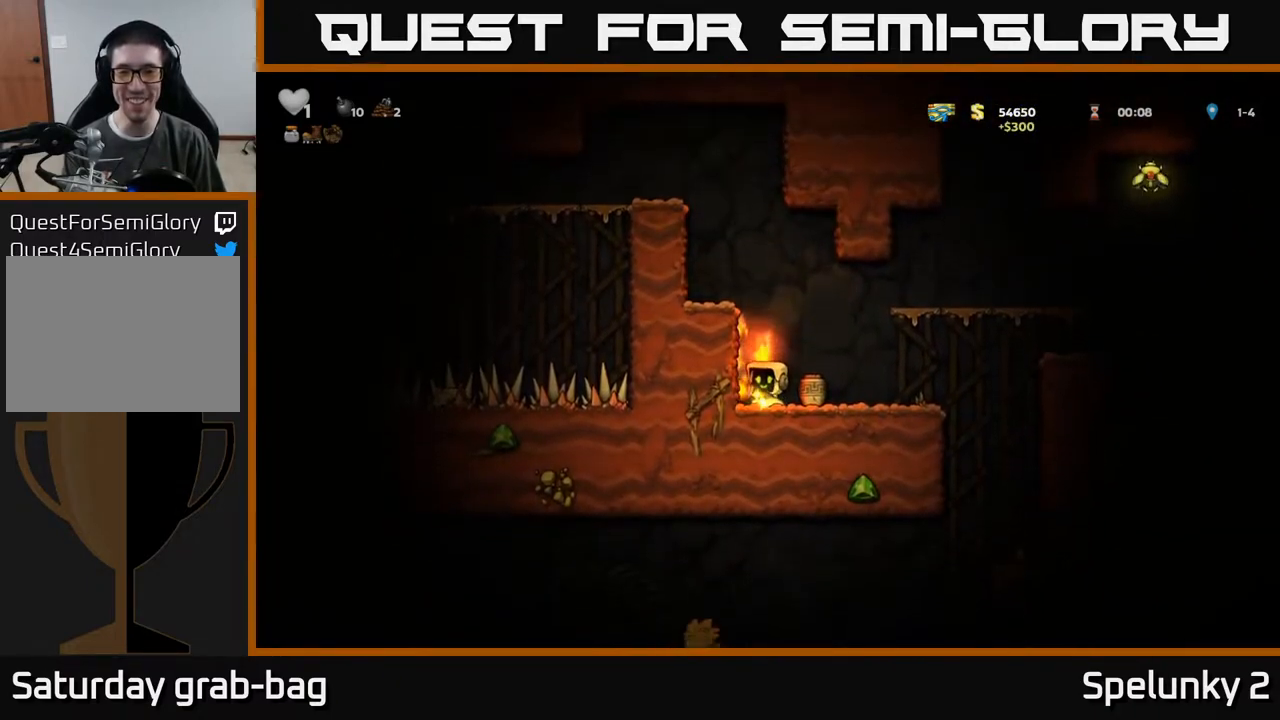
{"buttons": ["DPAD_RIGHT"], "left_stick": "center", "right_stick": "center", "events": [[17, "DPAD_LEFT", "down"], [217, "DPAD_LEFT", "up"], [267, "DPAD_RIGHT", "down"]]}
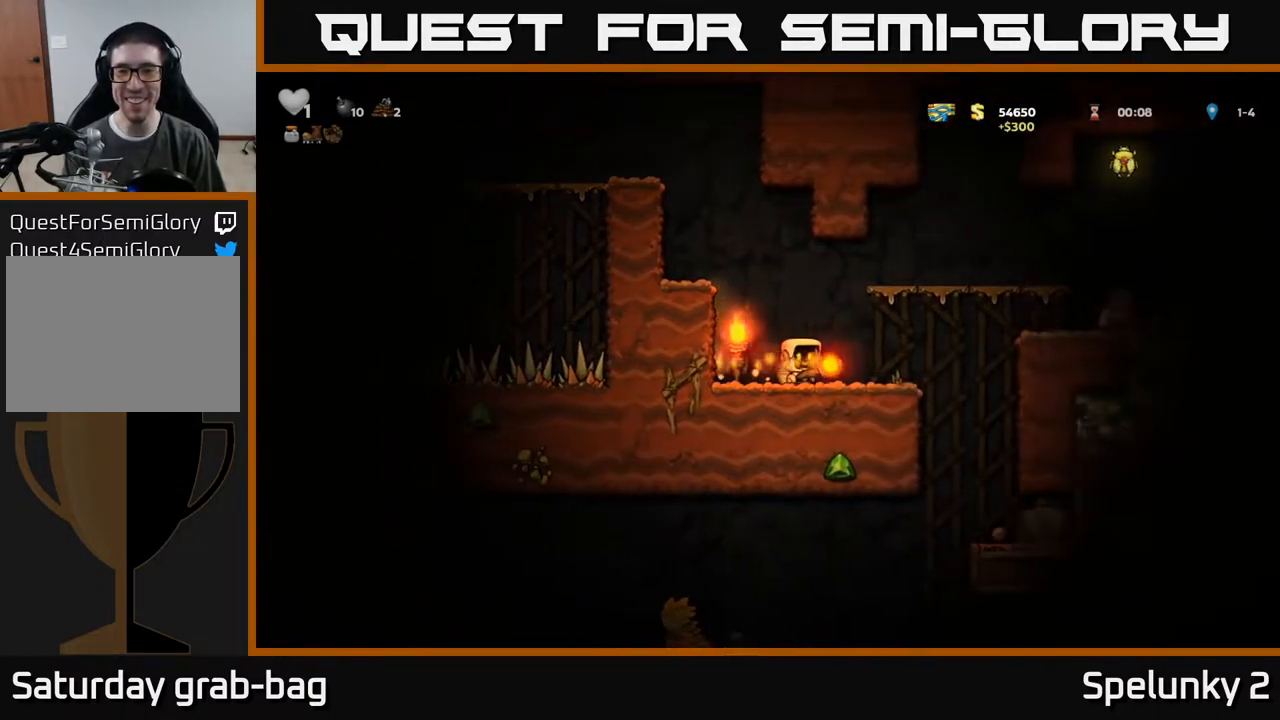
{"buttons": [], "left_stick": "center", "right_stick": "center", "events": [[83, "DPAD_RIGHT", "up"], [233, "DPAD_LEFT", "down"], [450, "DPAD_LEFT", "up"]]}
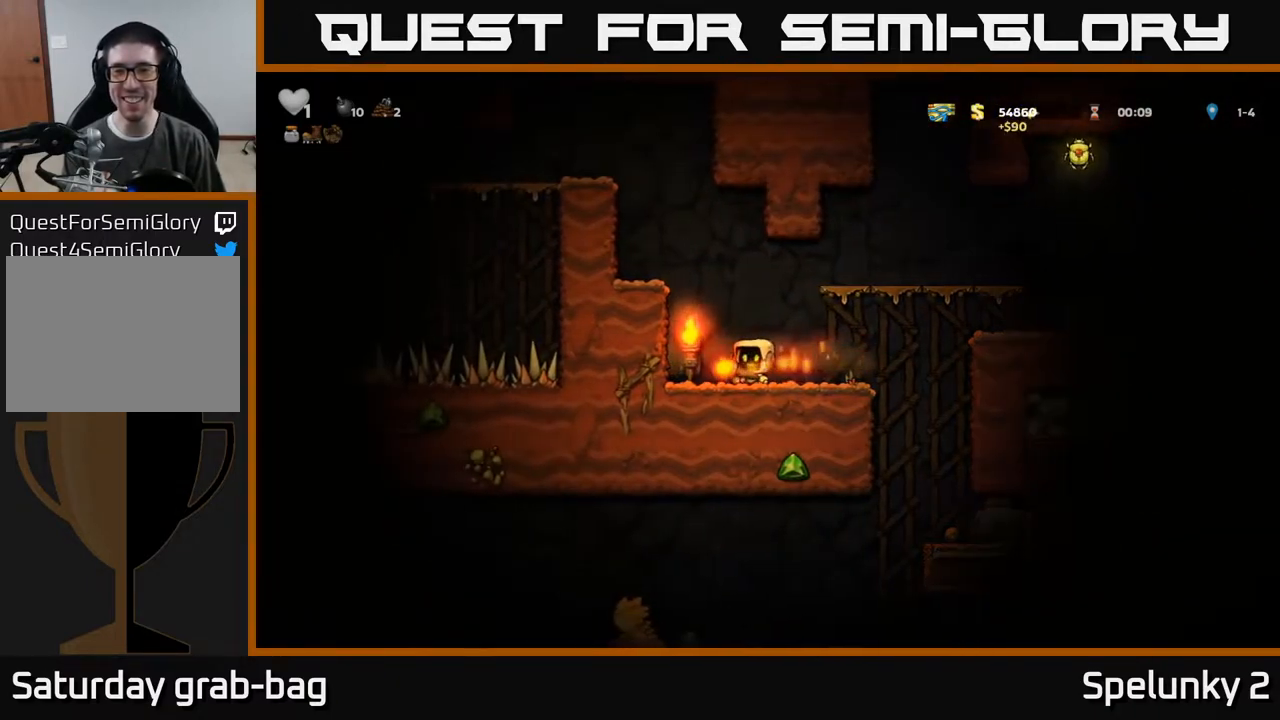
{"buttons": ["DPAD_RIGHT"], "left_stick": "center", "right_stick": "center", "events": [[333, "DPAD_RIGHT", "down"]]}
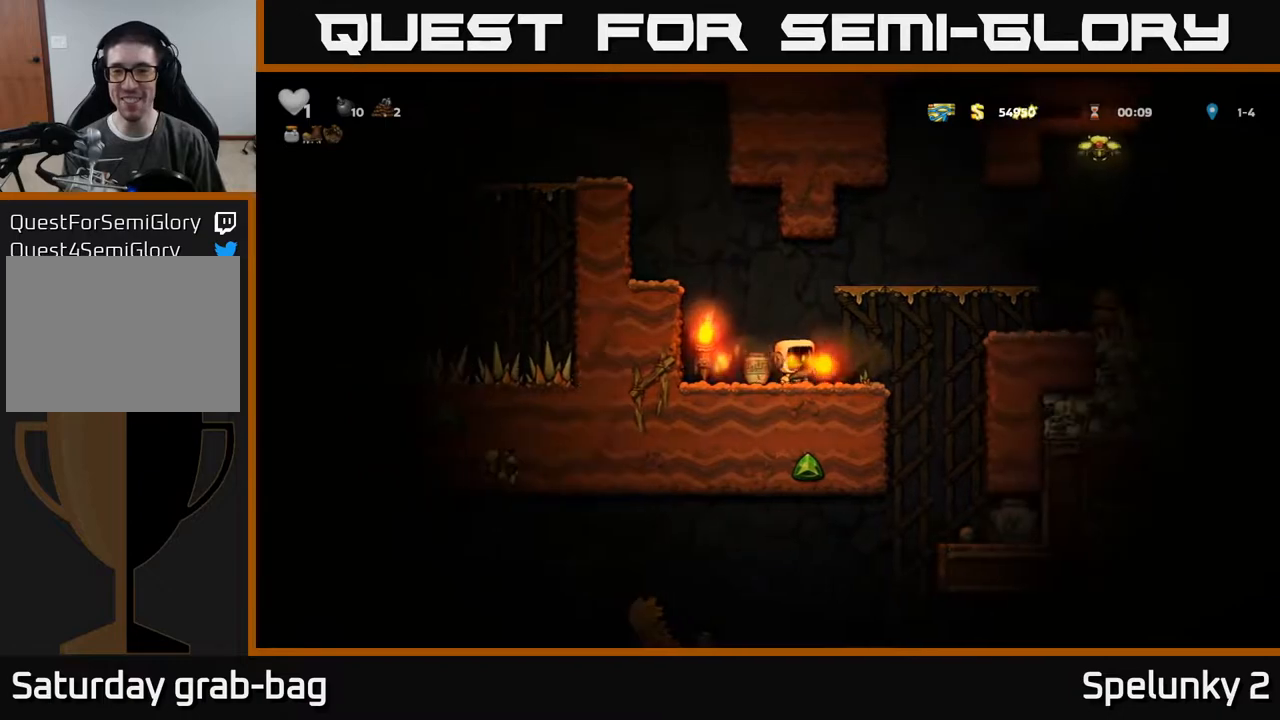
{"buttons": ["DPAD_LEFT"], "left_stick": "center", "right_stick": "center", "events": [[67, "A", "down"], [200, "DPAD_RIGHT", "up"], [233, "DPAD_LEFT", "down"], [283, "A", "up"]]}
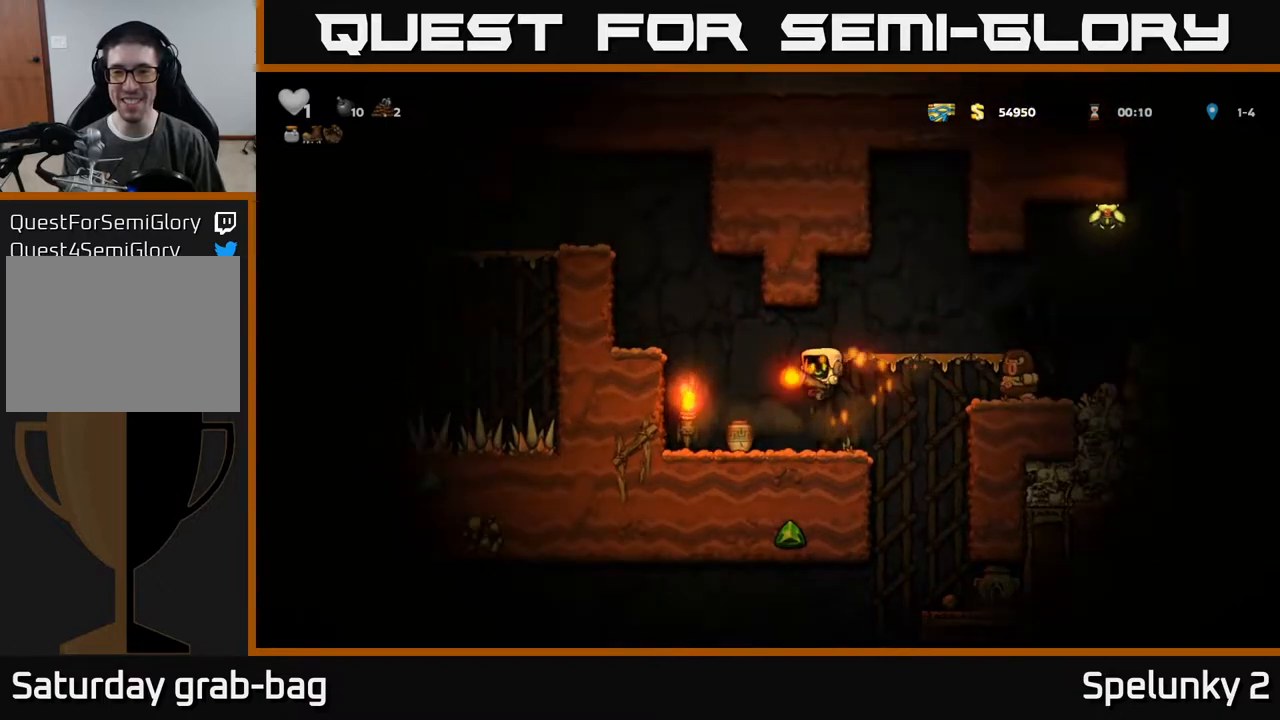
{"buttons": [], "left_stick": "center", "right_stick": "center", "events": [[217, "DPAD_LEFT", "up"]]}
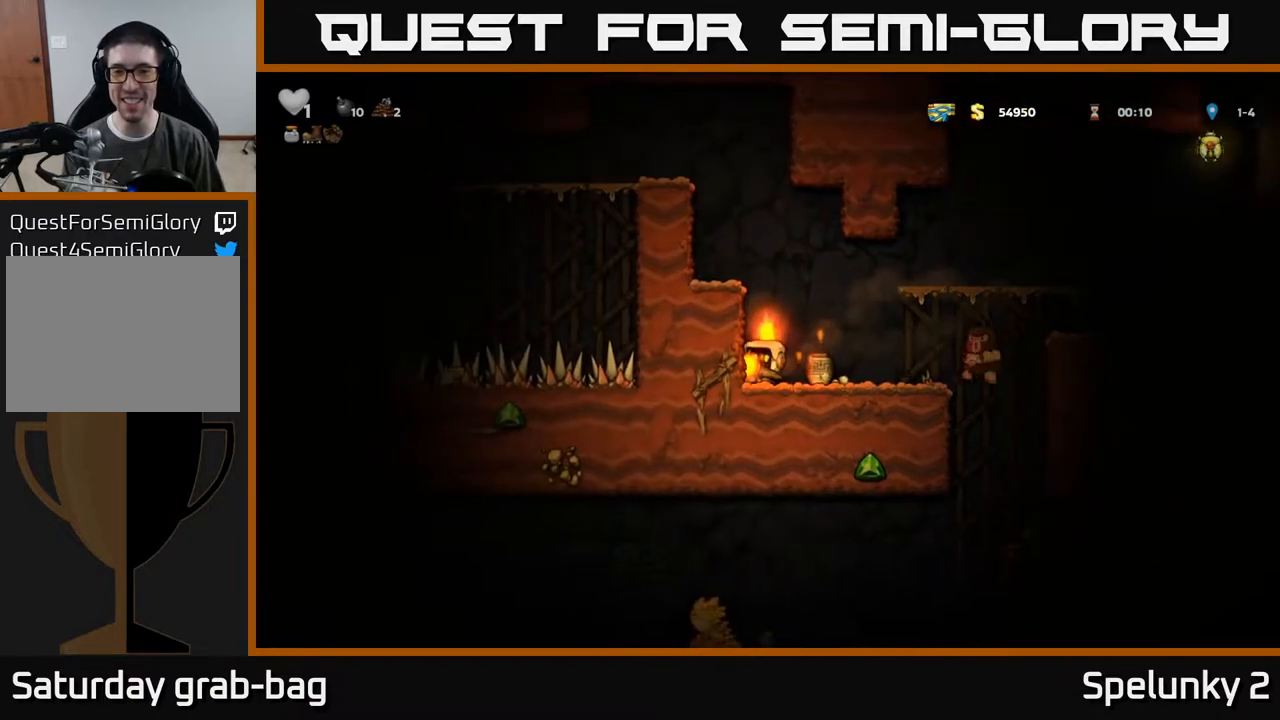
{"buttons": ["DPAD_RIGHT"], "left_stick": "center", "right_stick": "center", "events": [[17, "DPAD_RIGHT", "down"], [83, "DPAD_RIGHT", "up"], [300, "DPAD_RIGHT", "down"]]}
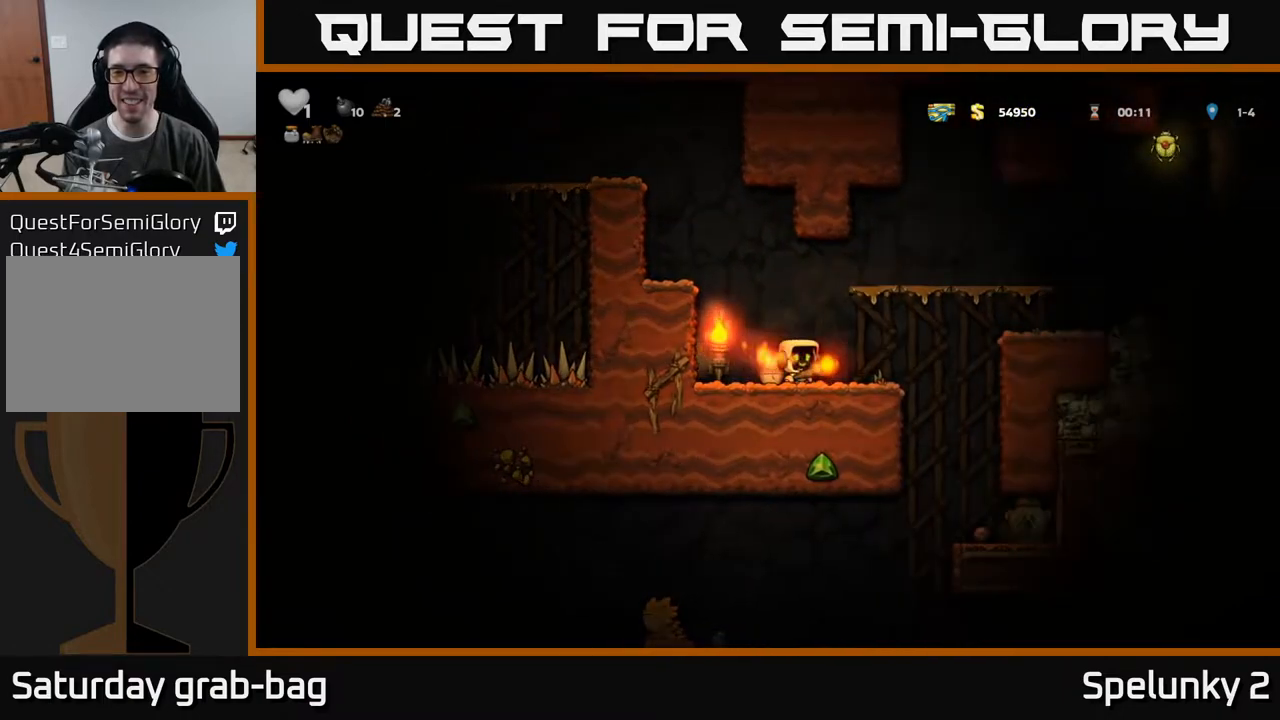
{"buttons": [], "left_stick": "center", "right_stick": "center", "events": [[133, "A", "down"], [317, "A", "up"], [450, "DPAD_RIGHT", "up"]]}
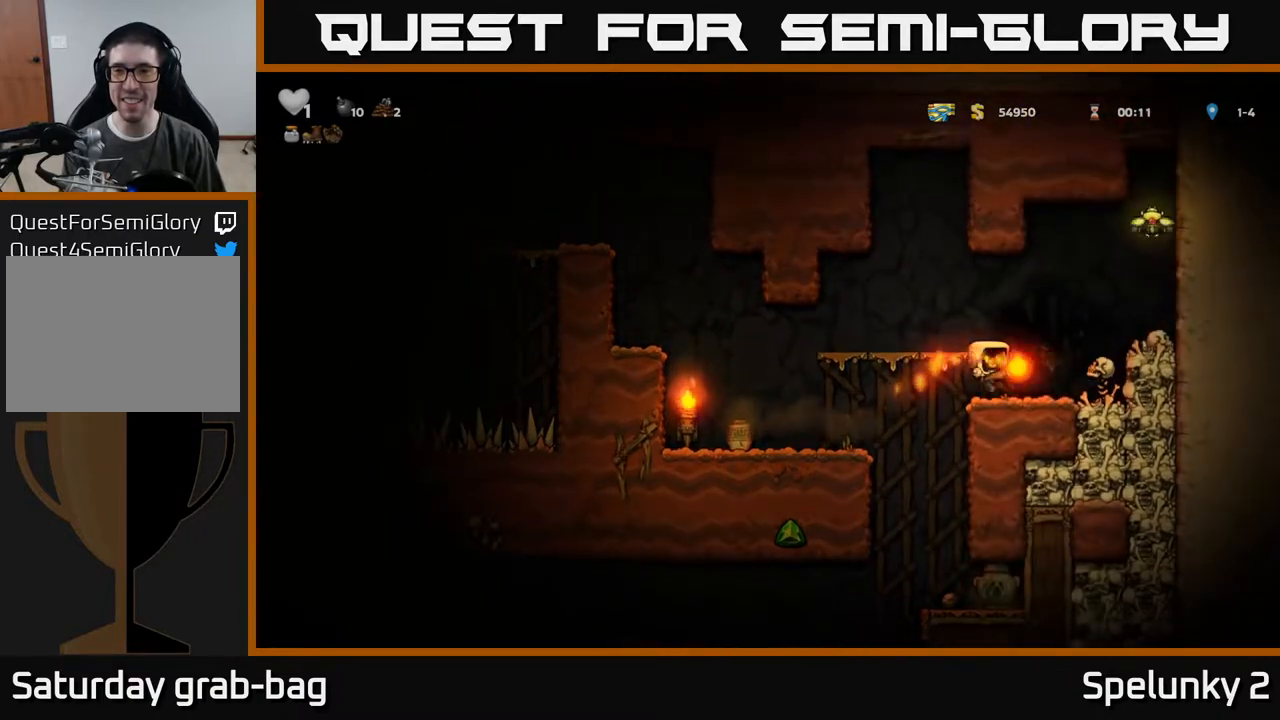
{"buttons": [], "left_stick": "center", "right_stick": "center", "events": [[133, "A", "down"], [183, "DPAD_LEFT", "down"], [283, "DPAD_LEFT", "up"], [367, "DPAD_RIGHT", "down"], [417, "A", "up"], [417, "DPAD_RIGHT", "up"]]}
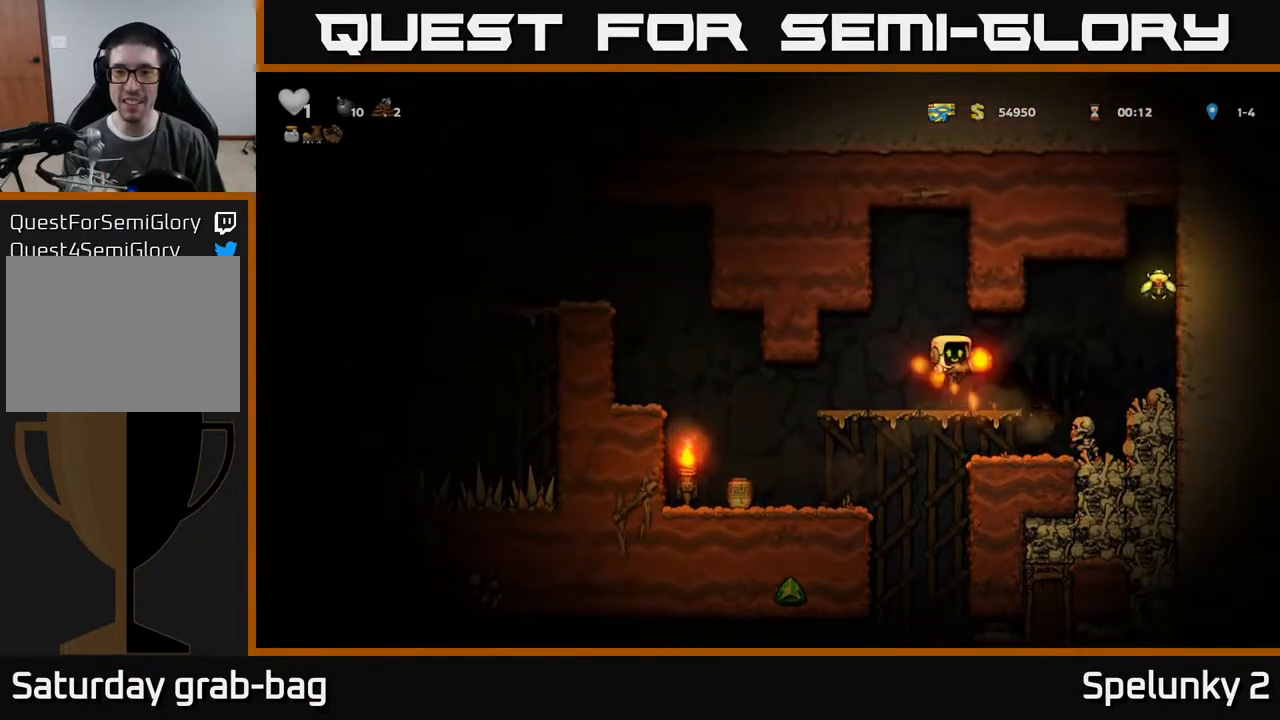
{"buttons": ["A", "DPAD_RIGHT"], "left_stick": "center", "right_stick": "center", "events": [[150, "DPAD_RIGHT", "down"], [350, "A", "down"]]}
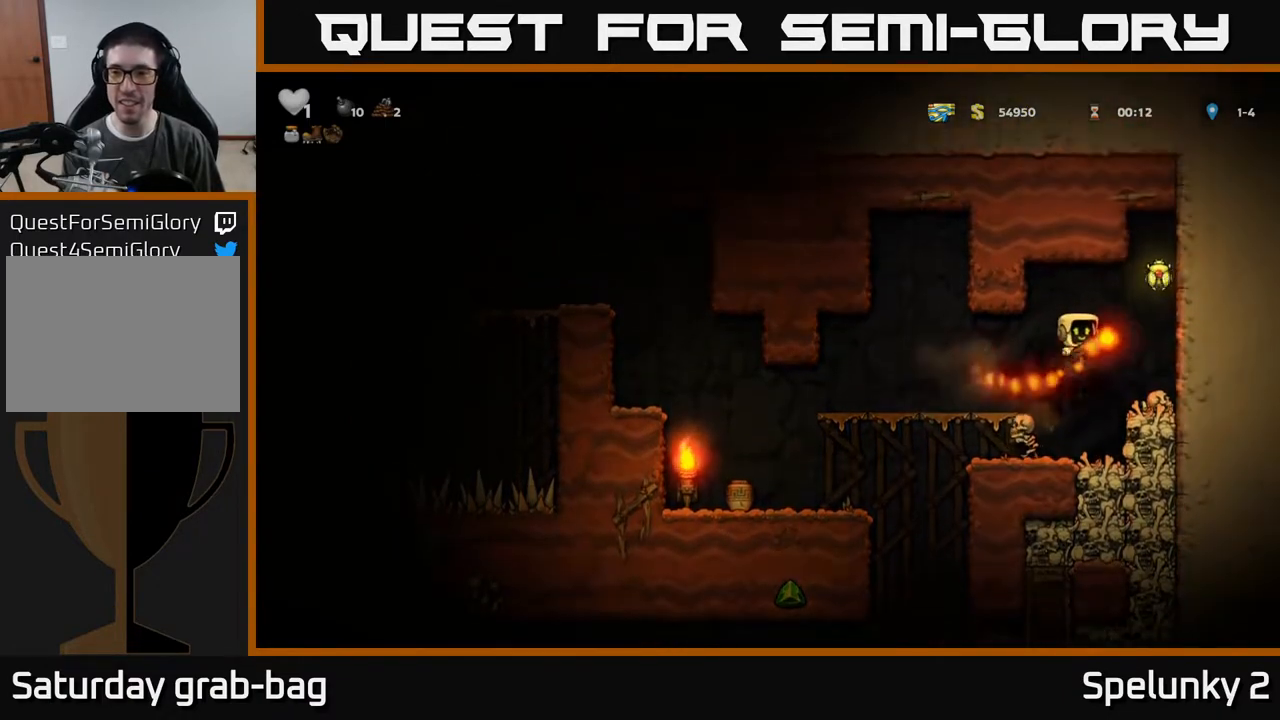
{"buttons": ["A", "DPAD_LEFT"], "left_stick": "center", "right_stick": "center", "events": [[267, "A", "up"], [267, "DPAD_RIGHT", "up"], [450, "A", "down"], [500, "DPAD_LEFT", "down"]]}
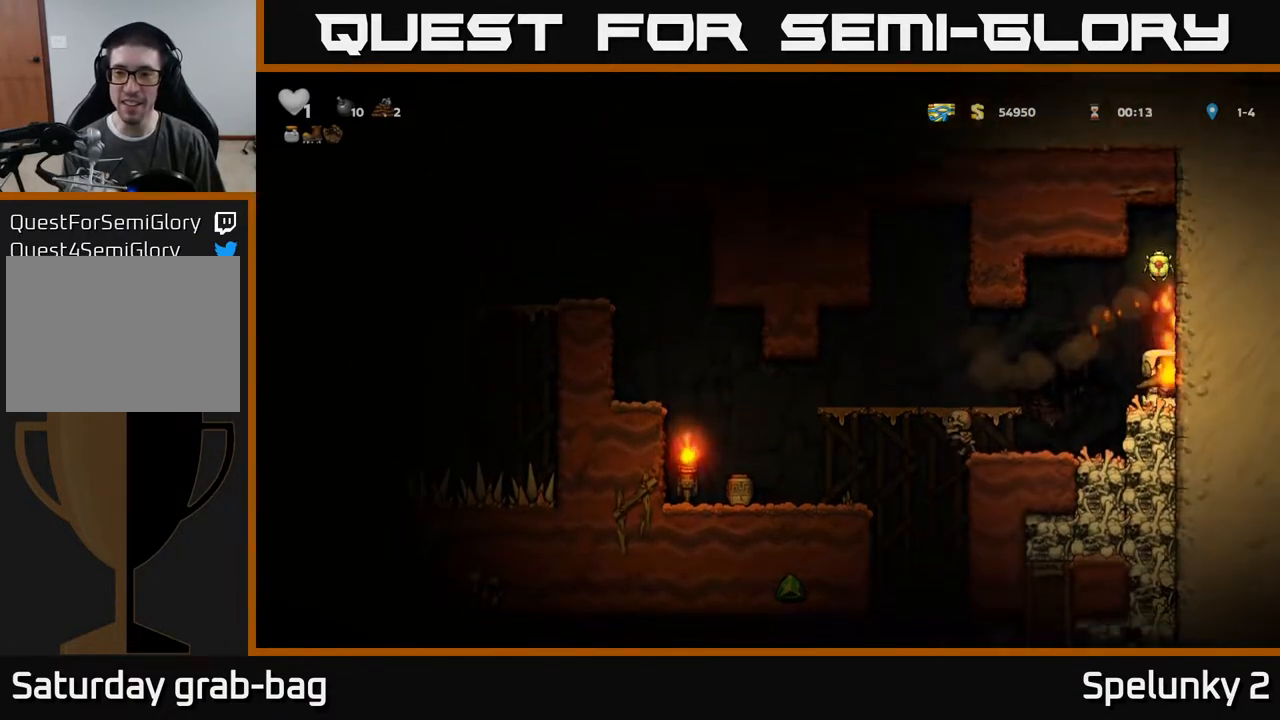
{"buttons": ["DPAD_LEFT"], "left_stick": "center", "right_stick": "center", "events": [[167, "A", "up"]]}
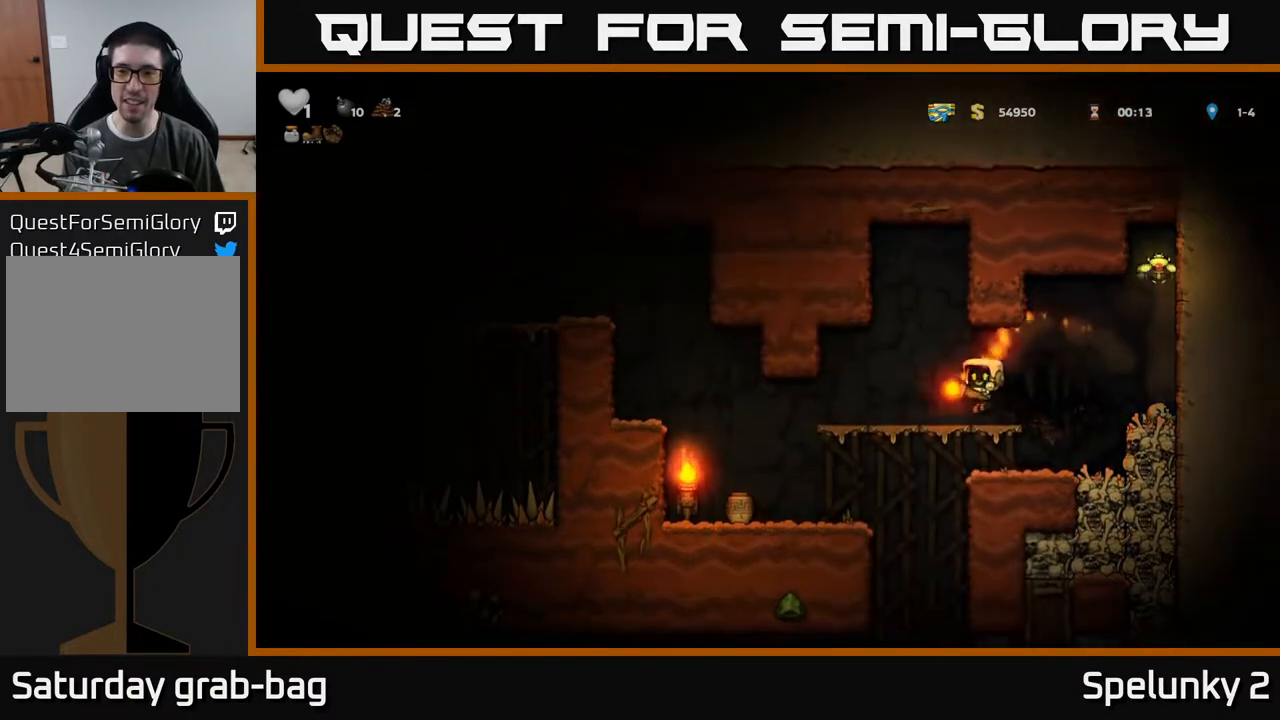
{"buttons": ["DPAD_RIGHT"], "left_stick": "center", "right_stick": "center", "events": [[400, "DPAD_LEFT", "up"], [483, "DPAD_RIGHT", "down"]]}